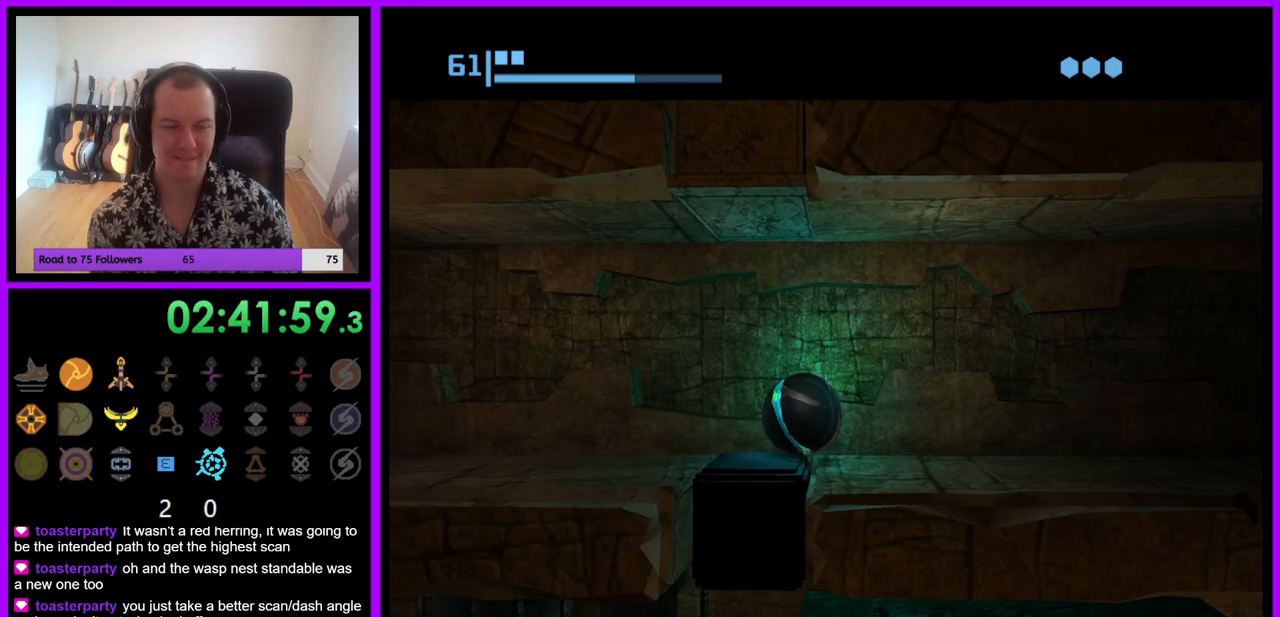
Gameplay with a controller (Nintendo layout); each line is a JSON object with the inputs held at the frame after it. "events" lists button and stick changes between this image and that frame as [ms after this image, input, new state], when the widget could be followed in between. Not read: L3 R3.
{"buttons": [], "left_stick": "right", "right_stick": "center", "events": [[50, "left_stick", "left"], [200, "left_stick", "center"], [433, "left_stick", "right"]]}
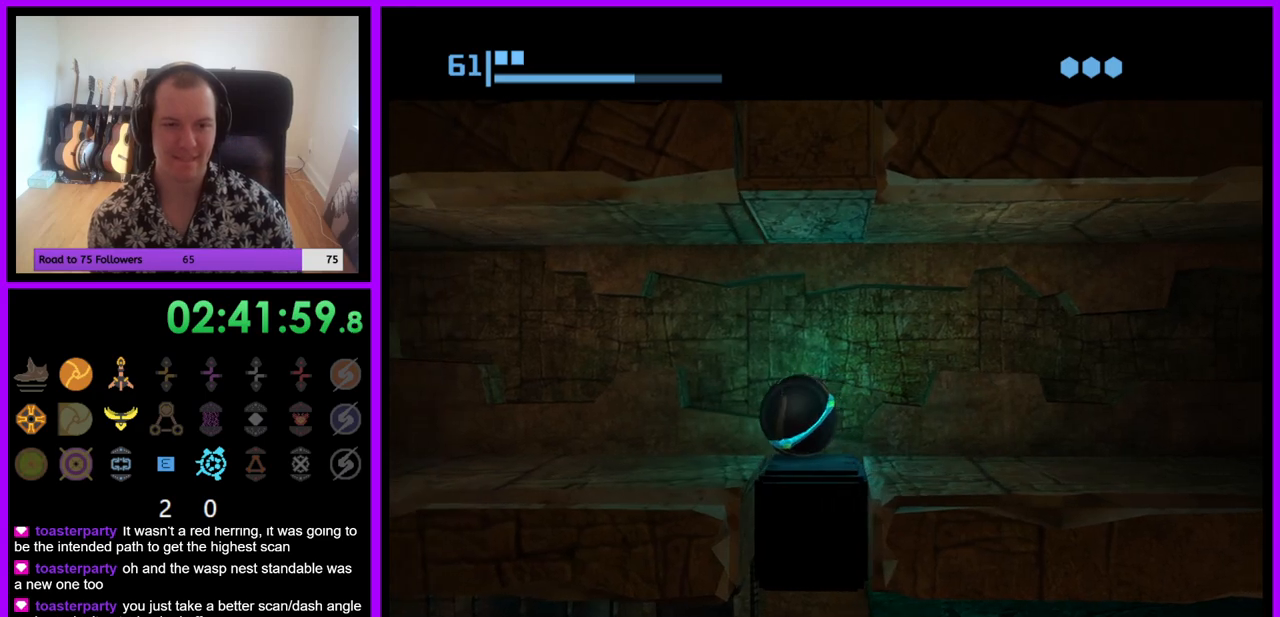
{"buttons": [], "left_stick": "left", "right_stick": "center", "events": [[167, "left_stick", "center"], [417, "left_stick", "left"]]}
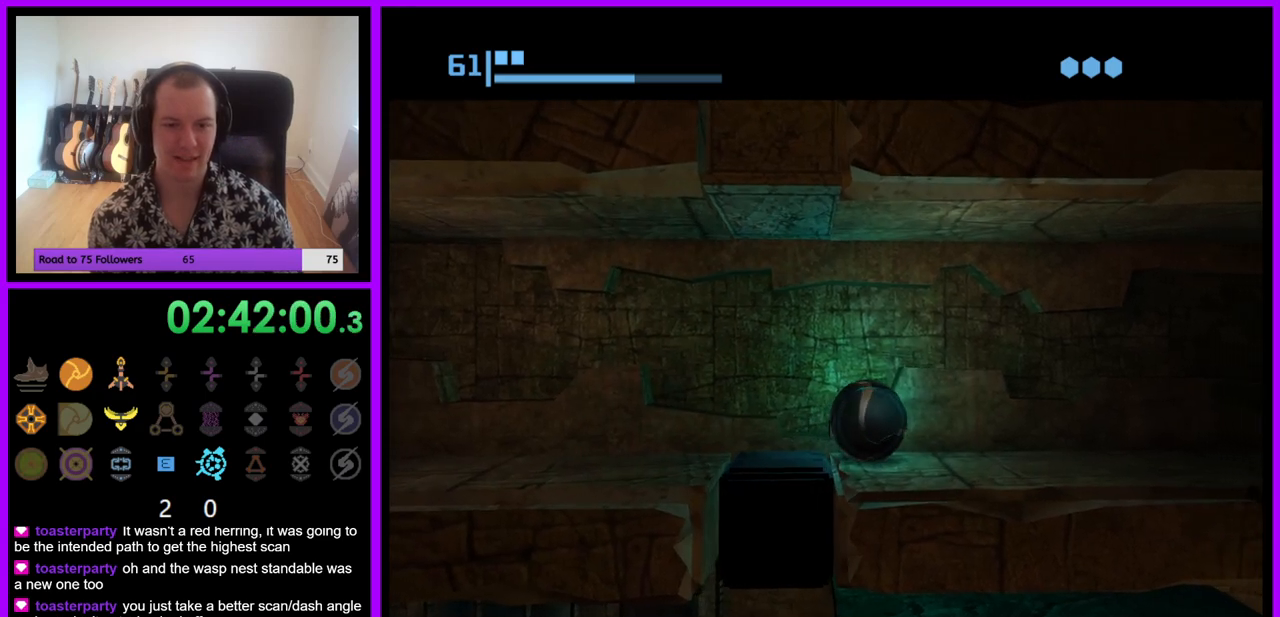
{"buttons": ["A"], "left_stick": "center", "right_stick": "center", "events": [[50, "left_stick", "center"], [467, "A", "down"]]}
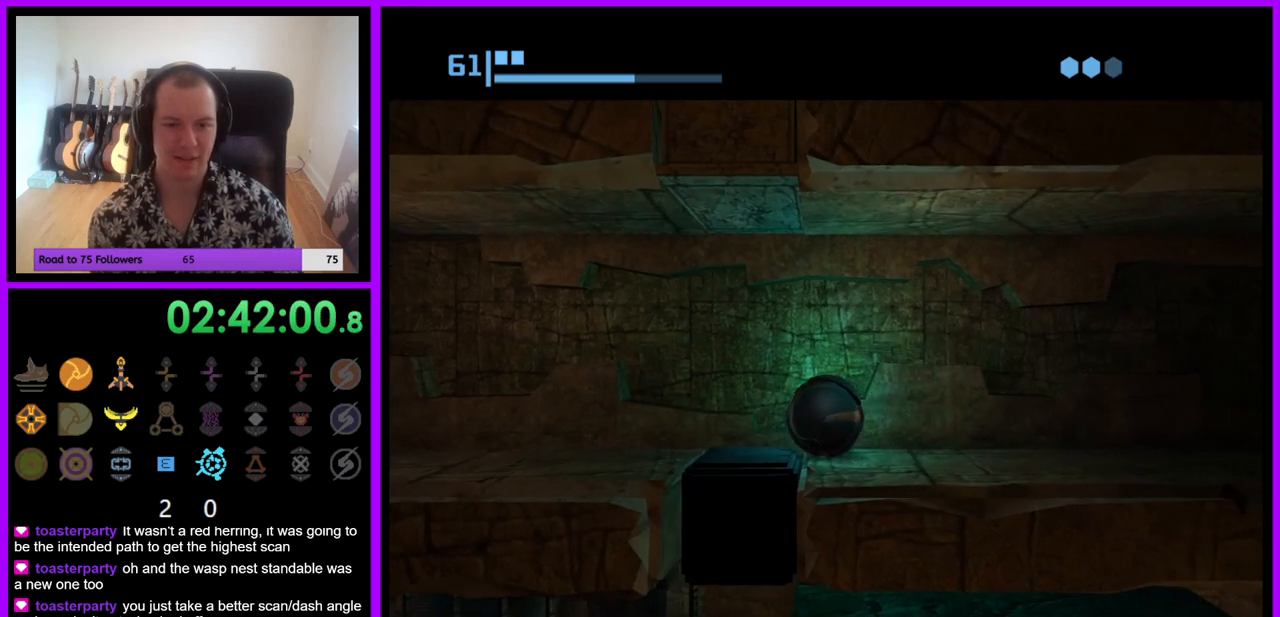
{"buttons": [], "left_stick": "center", "right_stick": "center", "events": [[33, "A", "up"]]}
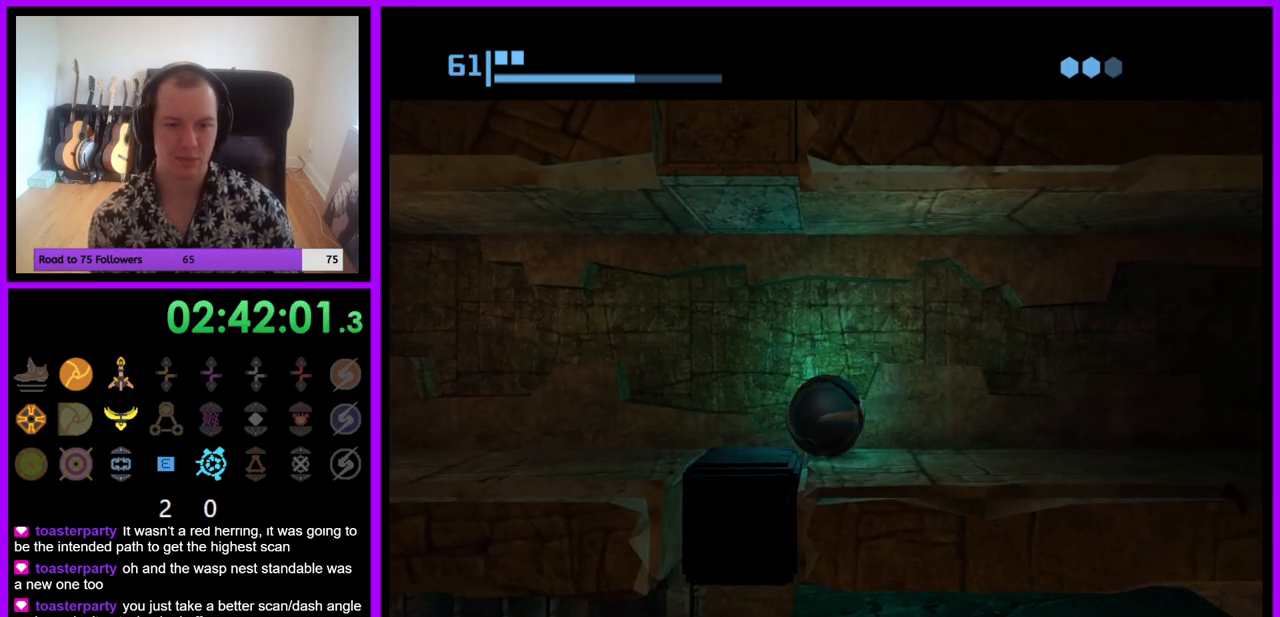
{"buttons": ["A"], "left_stick": "left", "right_stick": "center", "events": [[450, "A", "down"], [467, "left_stick", "left"]]}
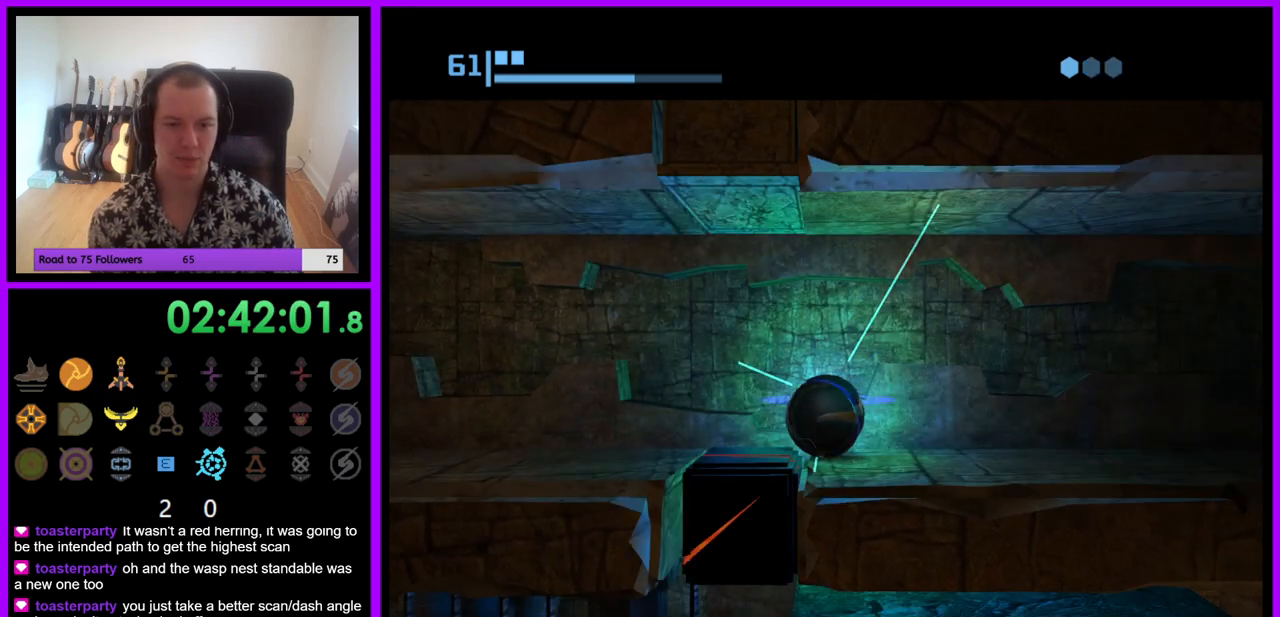
{"buttons": [], "left_stick": "center", "right_stick": "center", "events": [[50, "A", "up"], [167, "left_stick", "right"], [200, "A", "down"], [300, "A", "up"], [417, "left_stick", "center"]]}
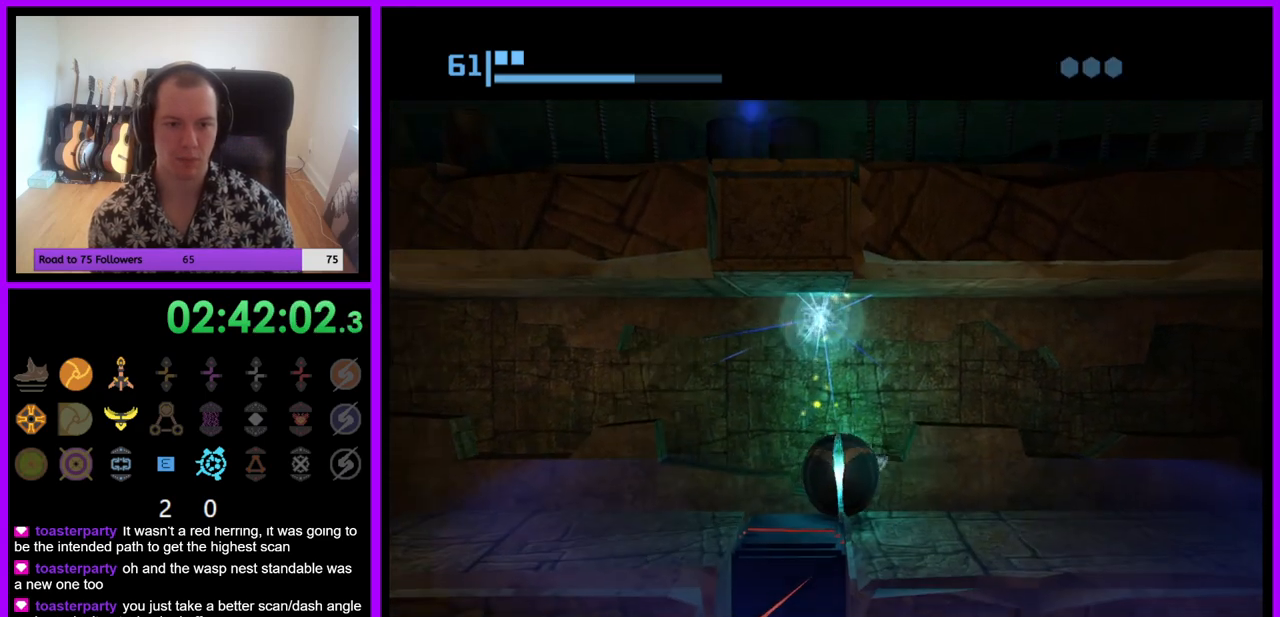
{"buttons": [], "left_stick": "center", "right_stick": "center", "events": [[100, "left_stick", "right"], [150, "left_stick", "center"], [200, "left_stick", "left"], [417, "left_stick", "center"]]}
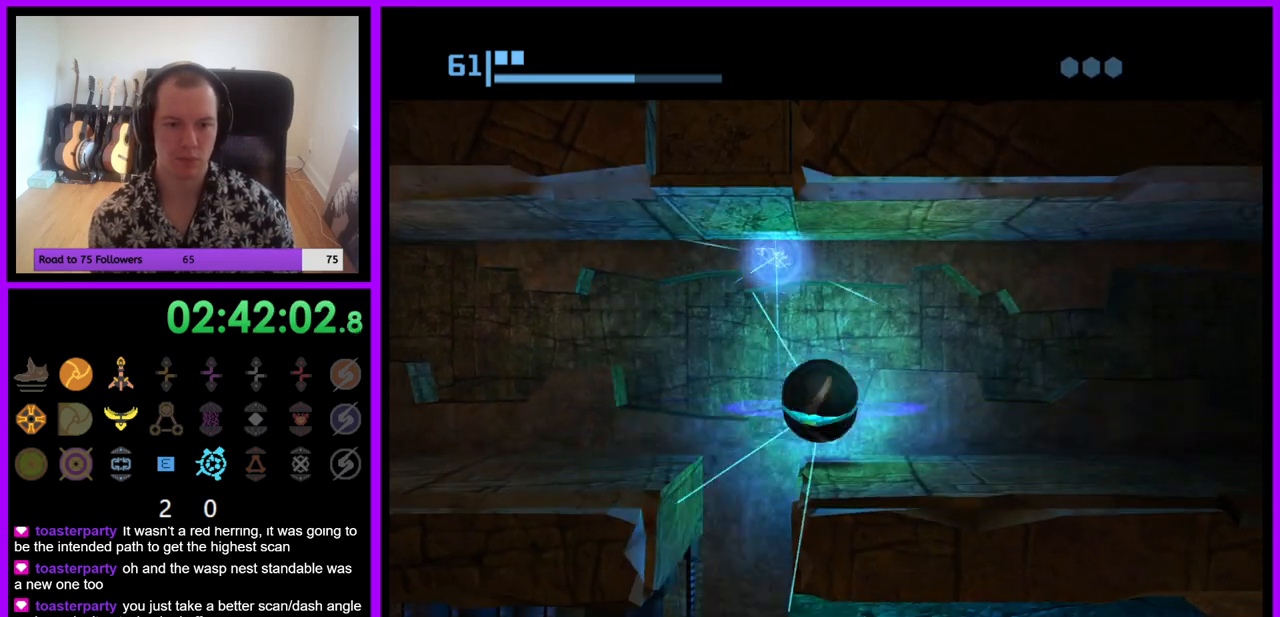
{"buttons": [], "left_stick": "right", "right_stick": "center", "events": [[83, "left_stick", "left"], [383, "left_stick", "right"]]}
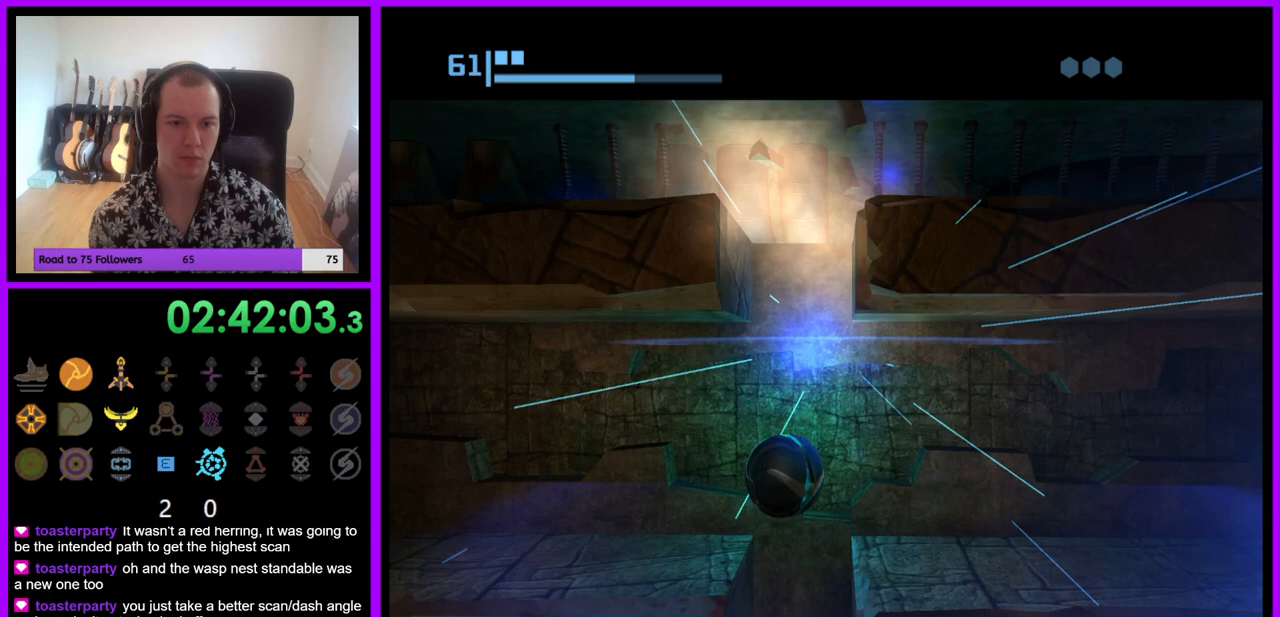
{"buttons": ["A"], "left_stick": "center", "right_stick": "center", "events": [[350, "left_stick", "center"], [500, "A", "down"]]}
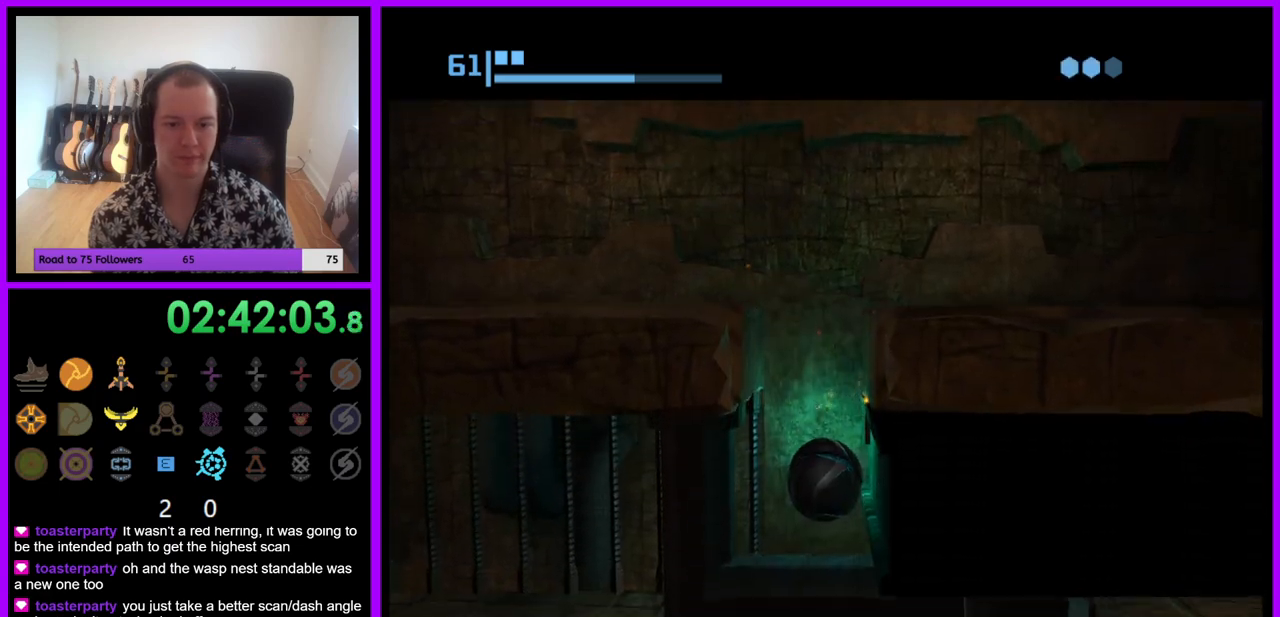
{"buttons": ["A"], "left_stick": "right", "right_stick": "center", "events": [[100, "A", "up"], [233, "A", "down"], [300, "A", "up"], [367, "A", "down"], [400, "left_stick", "right"], [450, "A", "up"], [500, "A", "down"]]}
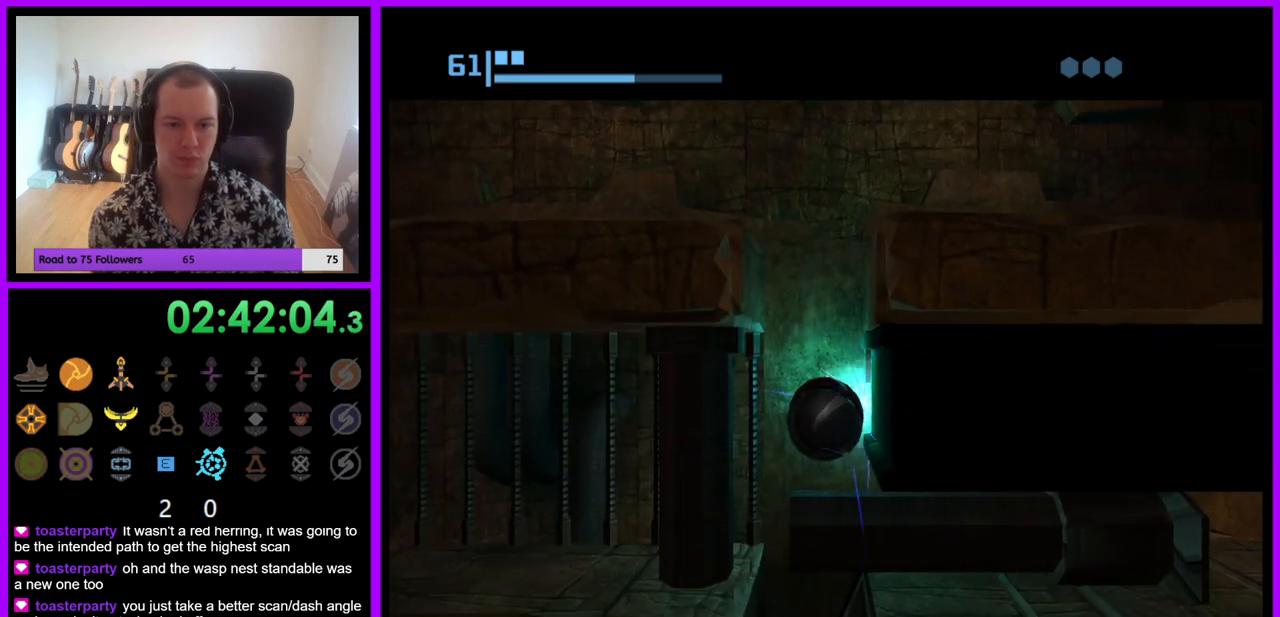
{"buttons": [], "left_stick": "right", "right_stick": "center", "events": [[67, "A", "up"]]}
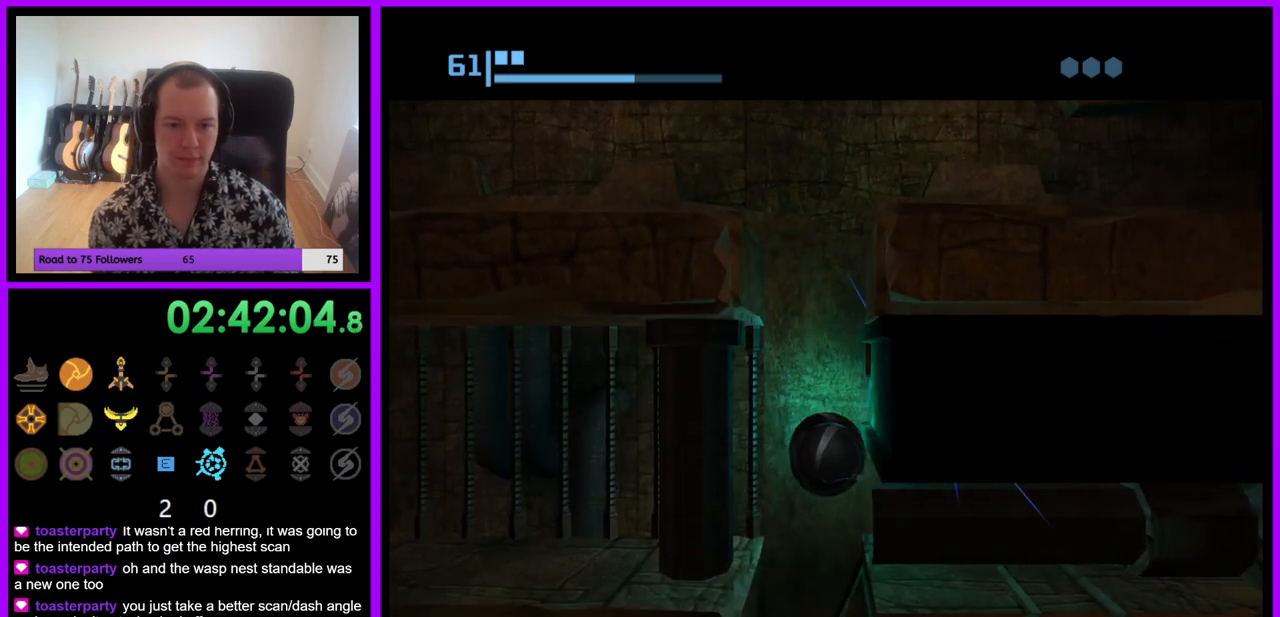
{"buttons": [], "left_stick": "center", "right_stick": "center", "events": [[317, "left_stick", "center"]]}
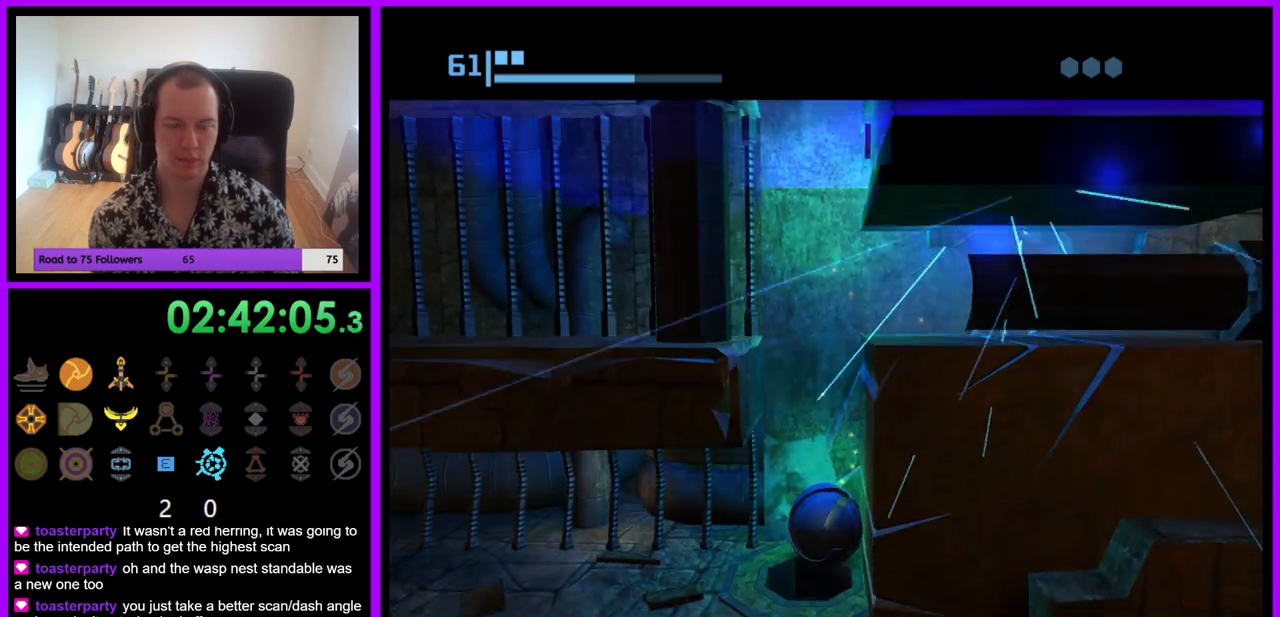
{"buttons": [], "left_stick": "center", "right_stick": "center", "events": []}
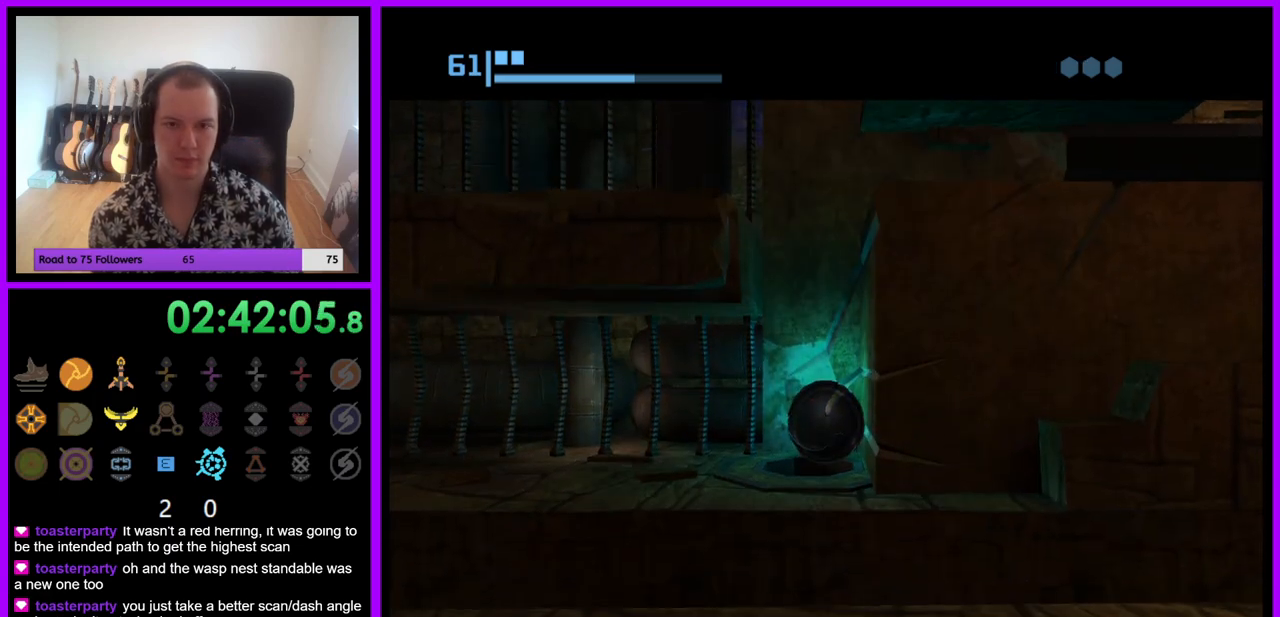
{"buttons": [], "left_stick": "center", "right_stick": "center", "events": []}
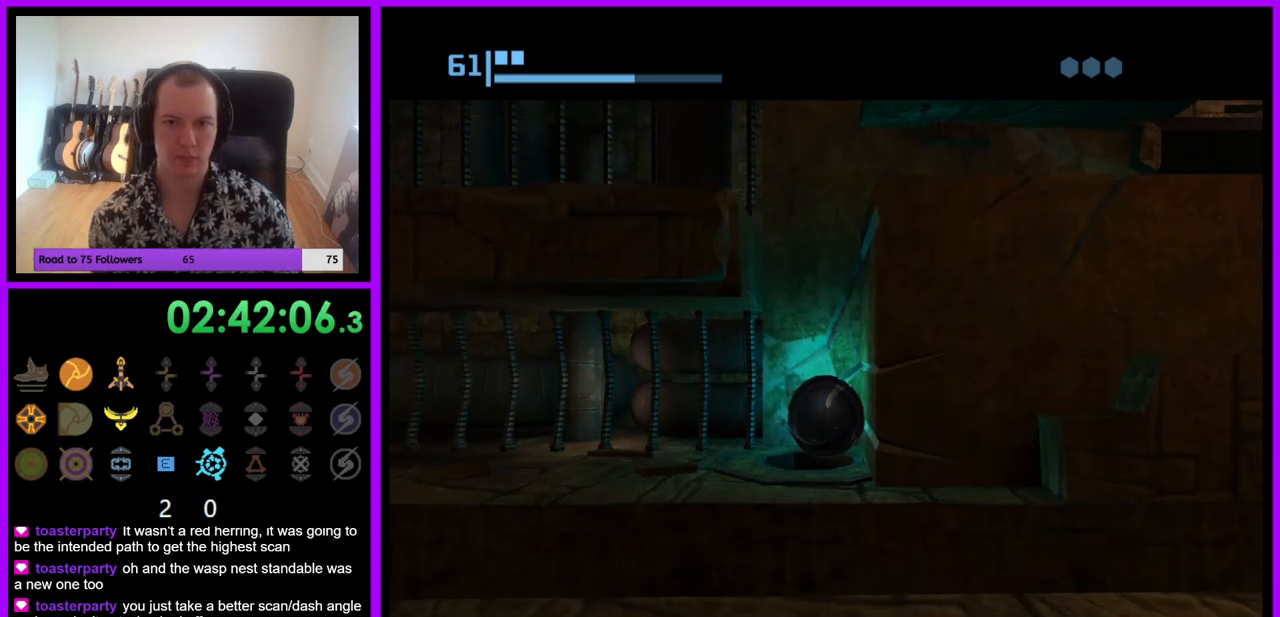
{"buttons": [], "left_stick": "up", "right_stick": "center", "events": [[400, "left_stick", "up"]]}
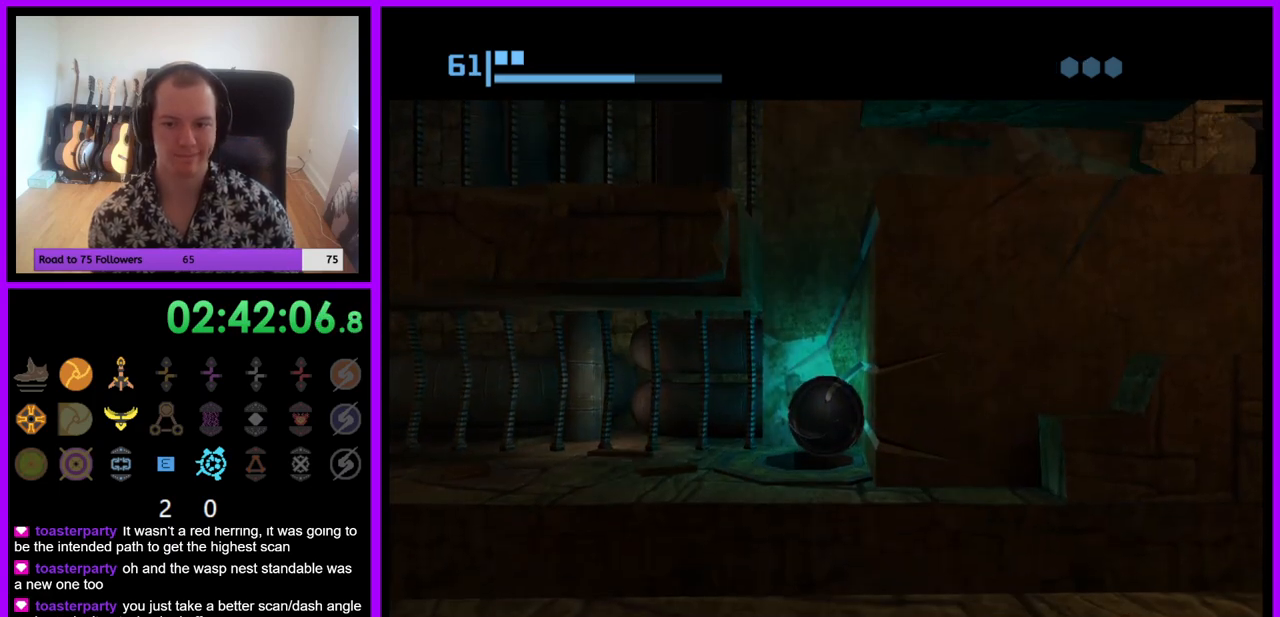
{"buttons": [], "left_stick": "center", "right_stick": "center", "events": [[33, "left_stick", "center"], [200, "left_stick", "down"], [333, "left_stick", "center"]]}
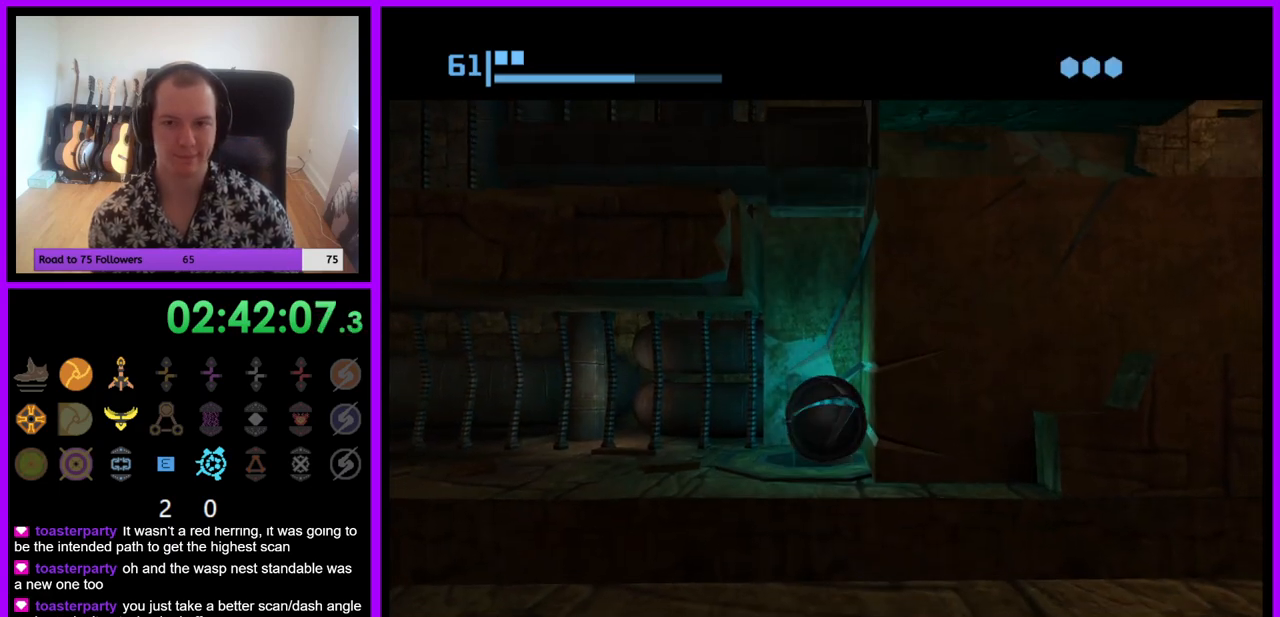
{"buttons": [], "left_stick": "center", "right_stick": "center", "events": [[350, "left_stick", "up"], [483, "left_stick", "center"]]}
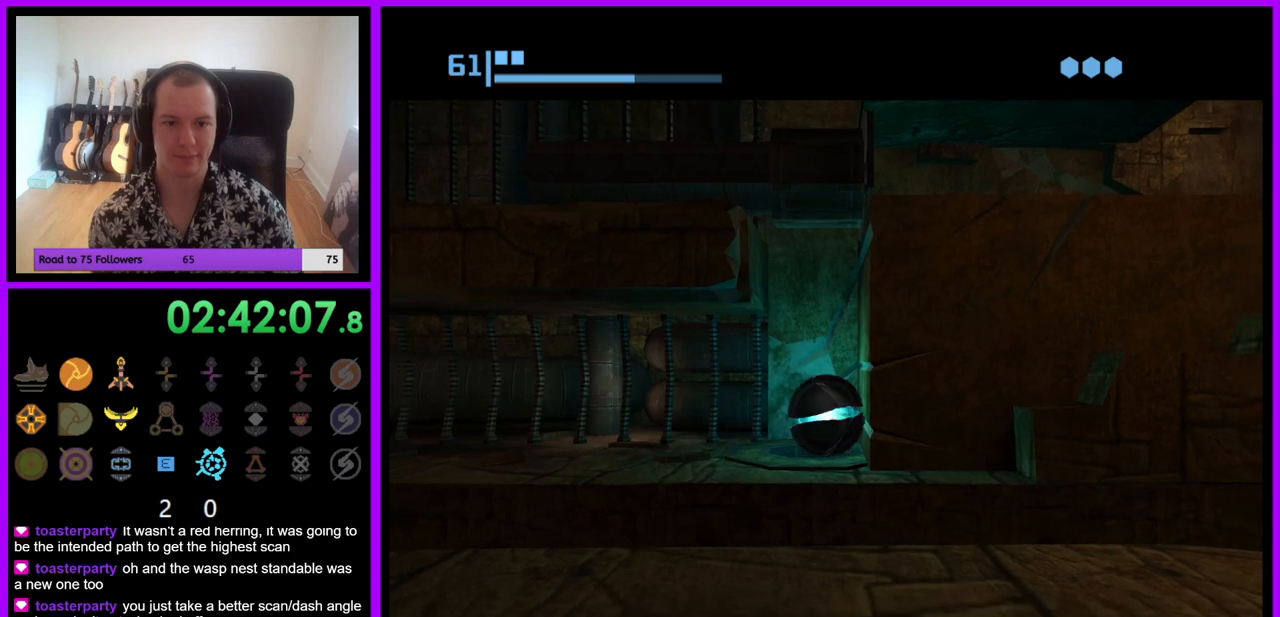
{"buttons": [], "left_stick": "center", "right_stick": "center", "events": [[267, "left_stick", "down-left"], [333, "left_stick", "center"]]}
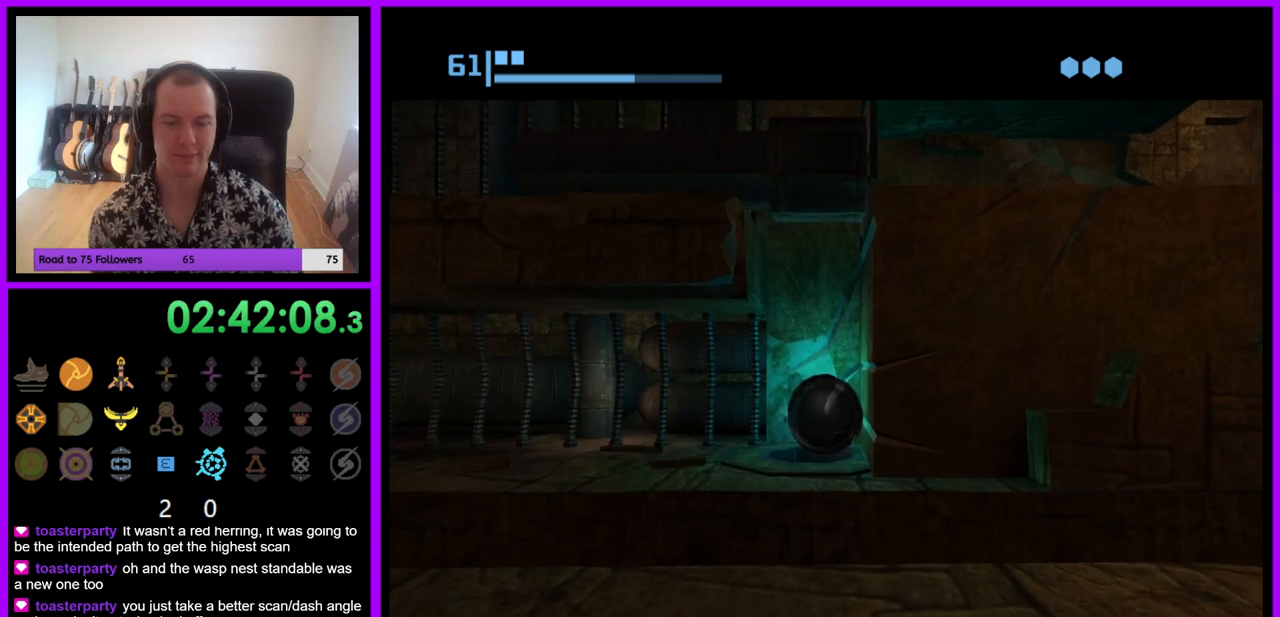
{"buttons": [], "left_stick": "center", "right_stick": "center", "events": []}
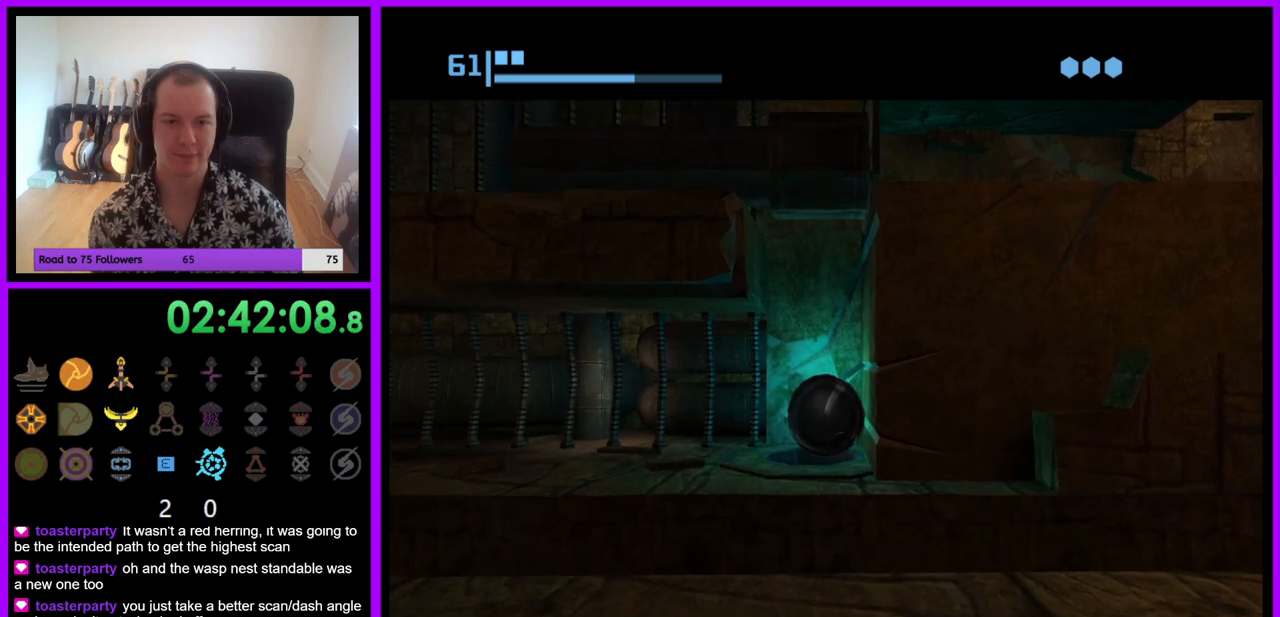
{"buttons": [], "left_stick": "center", "right_stick": "center", "events": []}
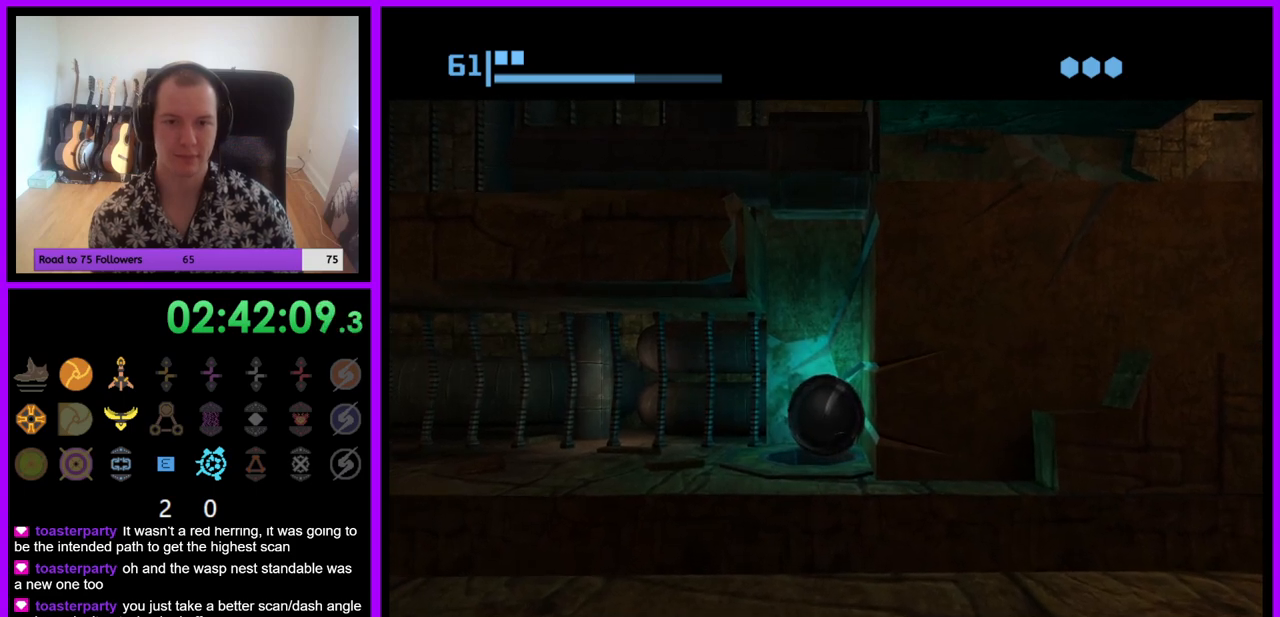
{"buttons": [], "left_stick": "center", "right_stick": "center", "events": []}
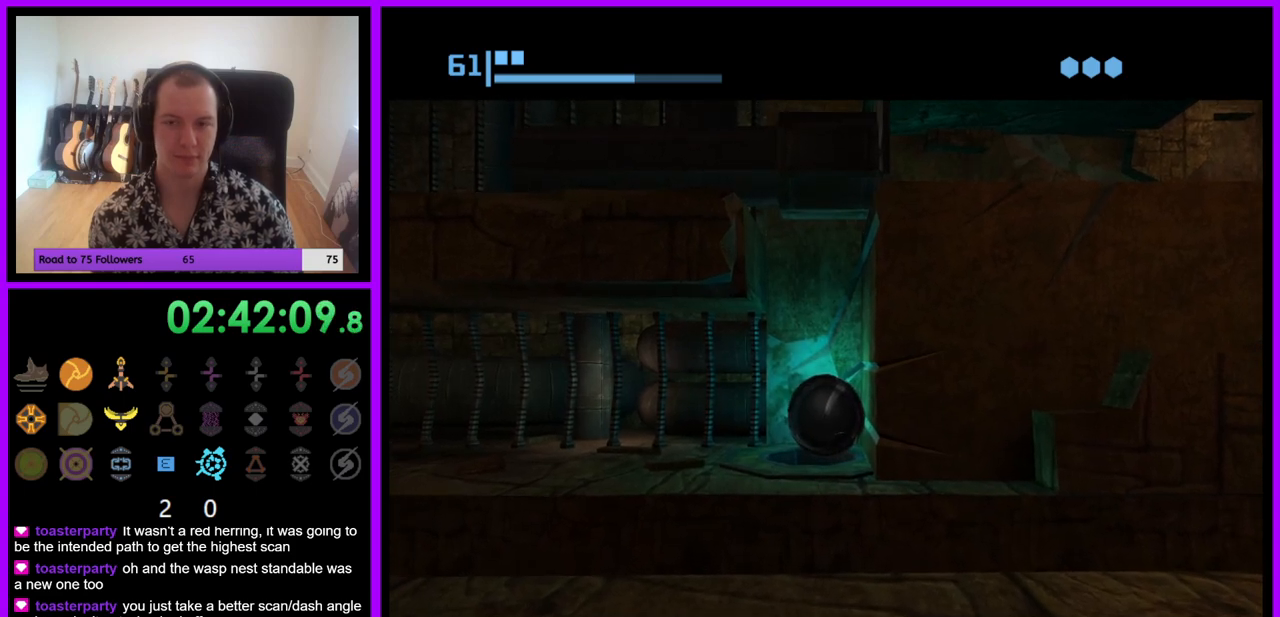
{"buttons": [], "left_stick": "center", "right_stick": "center", "events": []}
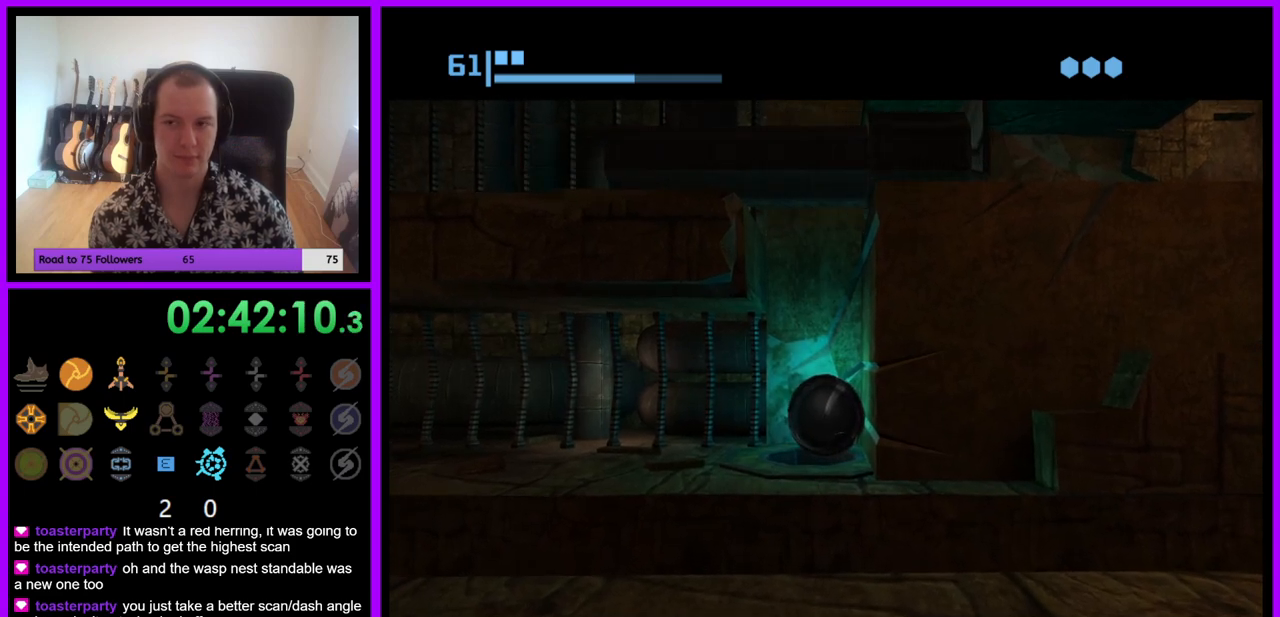
{"buttons": [], "left_stick": "center", "right_stick": "center", "events": []}
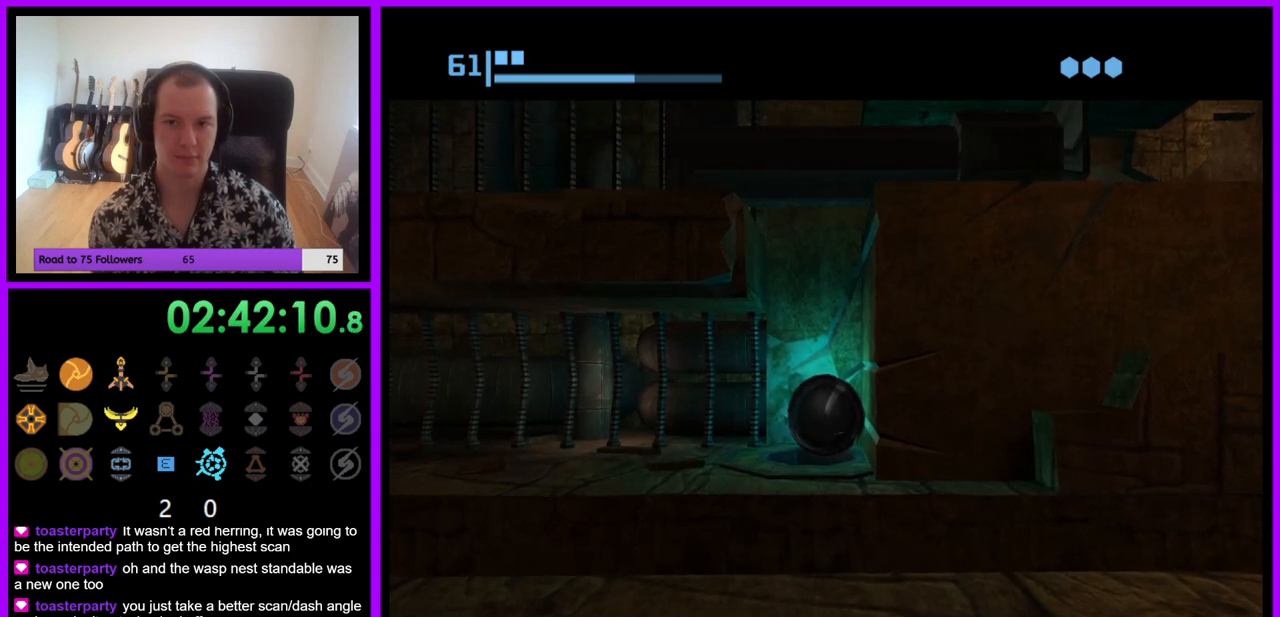
{"buttons": [], "left_stick": "center", "right_stick": "center", "events": []}
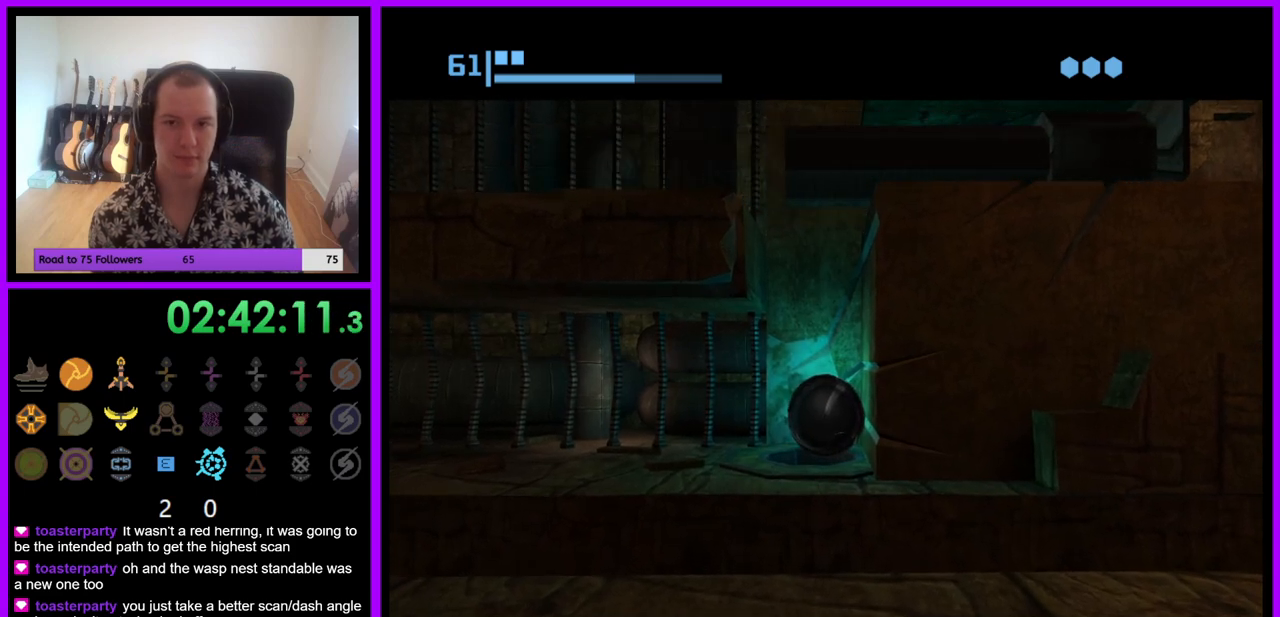
{"buttons": [], "left_stick": "center", "right_stick": "center", "events": [[150, "A", "down"], [283, "A", "up"]]}
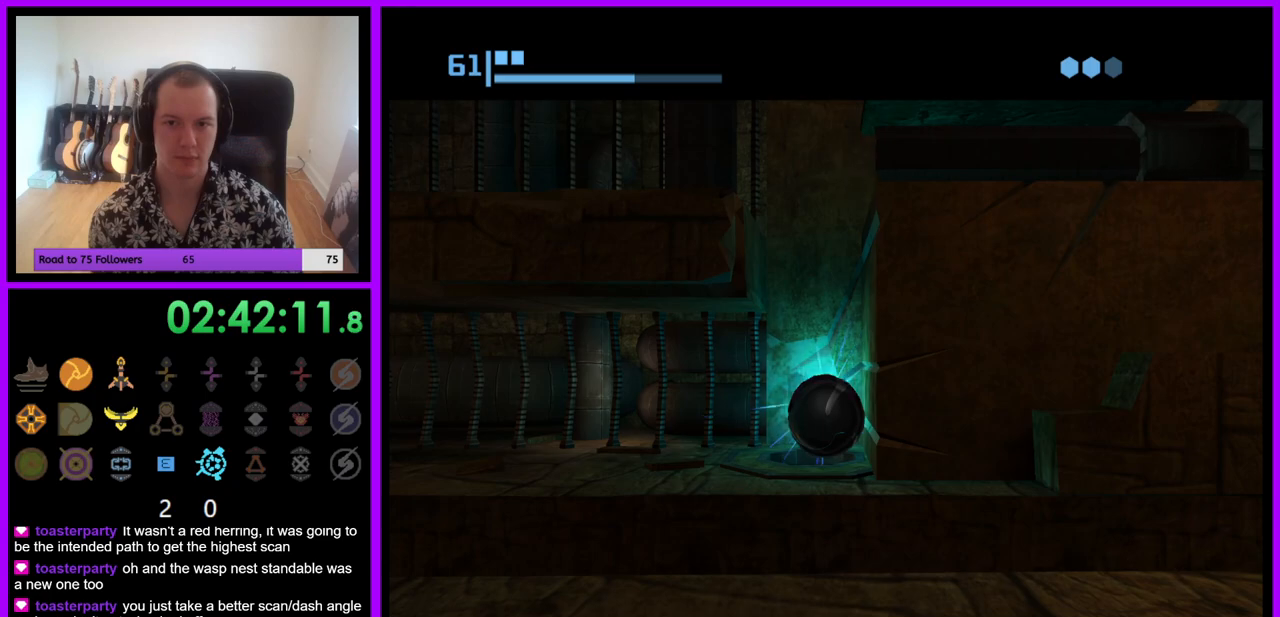
{"buttons": [], "left_stick": "center", "right_stick": "center", "events": []}
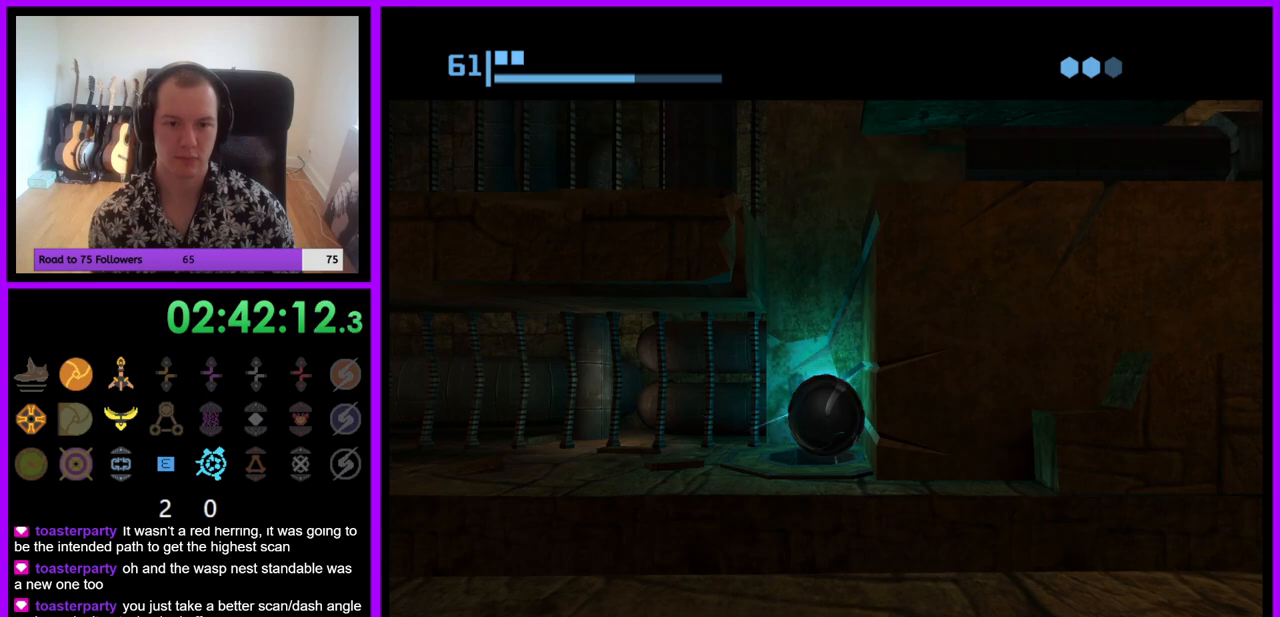
{"buttons": ["A"], "left_stick": "center", "right_stick": "center", "events": [[150, "A", "down"], [300, "A", "up"], [433, "A", "down"]]}
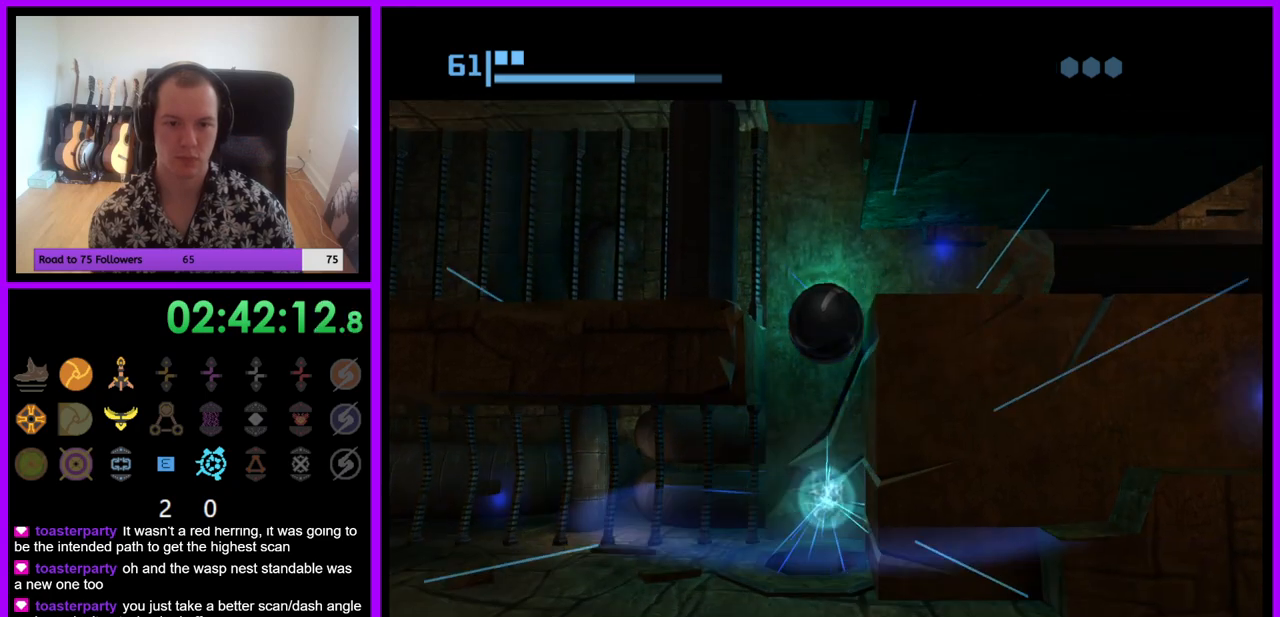
{"buttons": [], "left_stick": "center", "right_stick": "center", "events": [[50, "A", "up"]]}
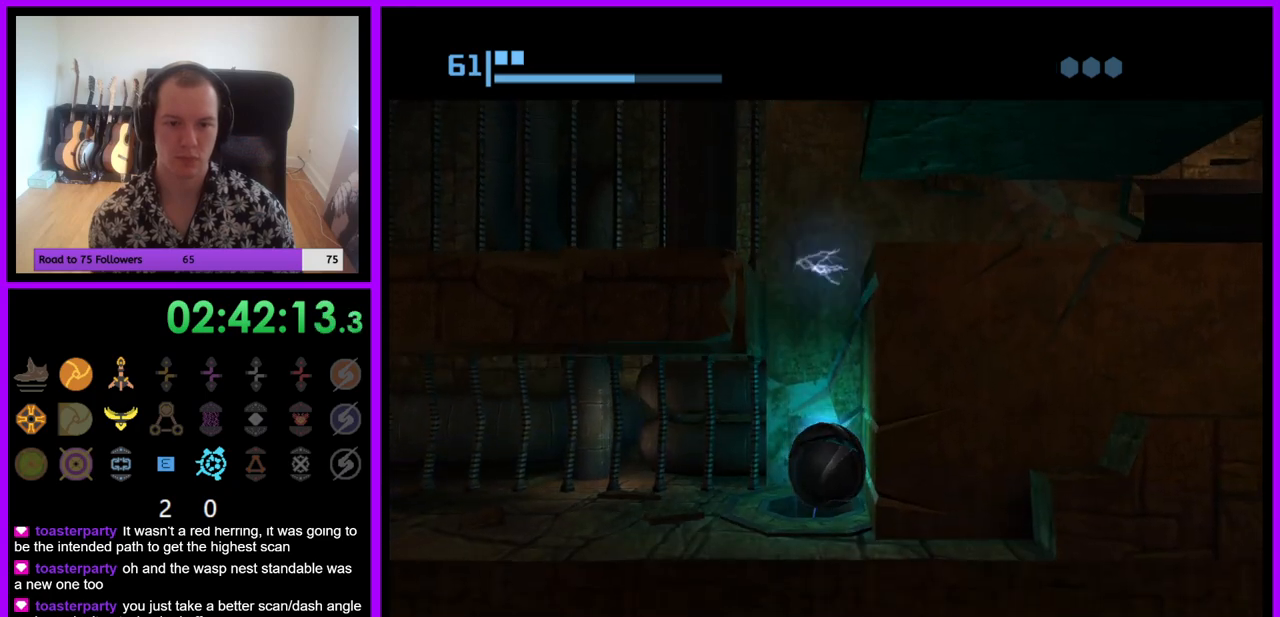
{"buttons": [], "left_stick": "right", "right_stick": "center", "events": [[483, "left_stick", "right"]]}
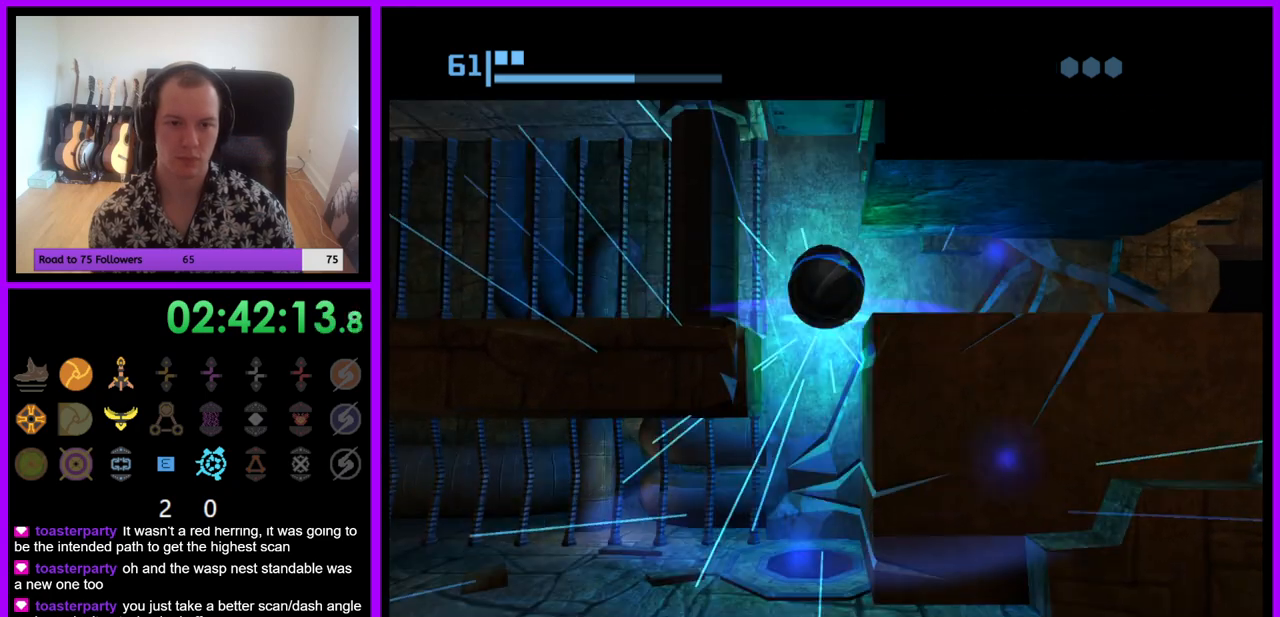
{"buttons": [], "left_stick": "right", "right_stick": "center", "events": []}
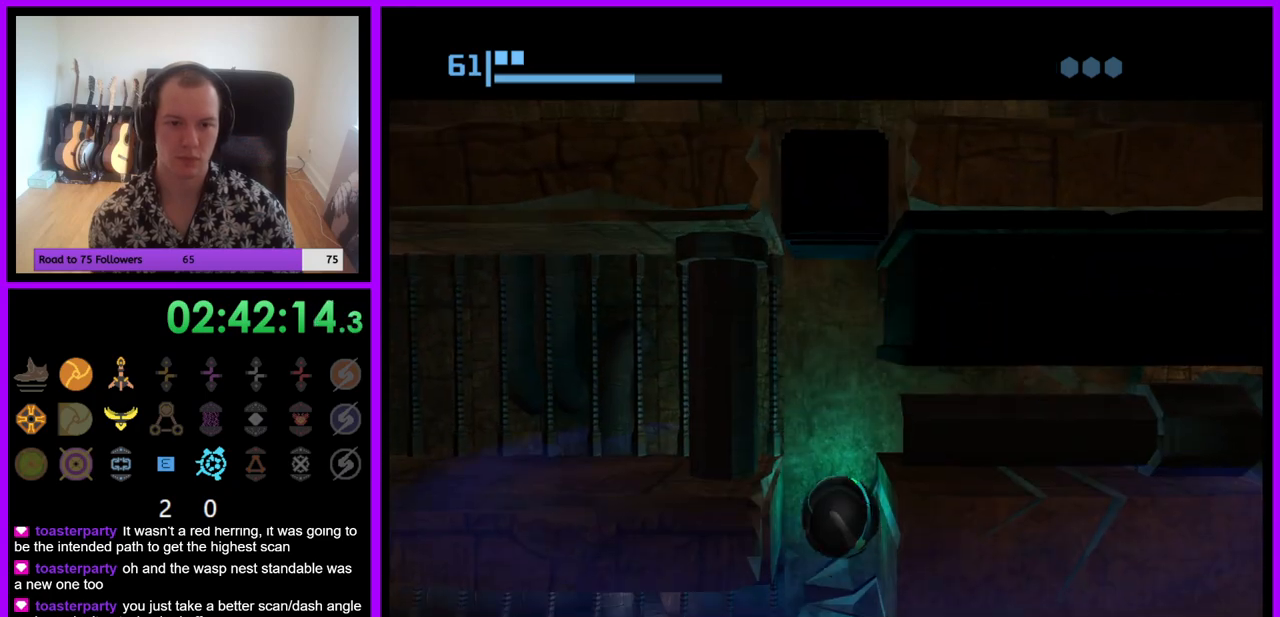
{"buttons": [], "left_stick": "center", "right_stick": "center", "events": [[283, "left_stick", "left"], [367, "left_stick", "center"]]}